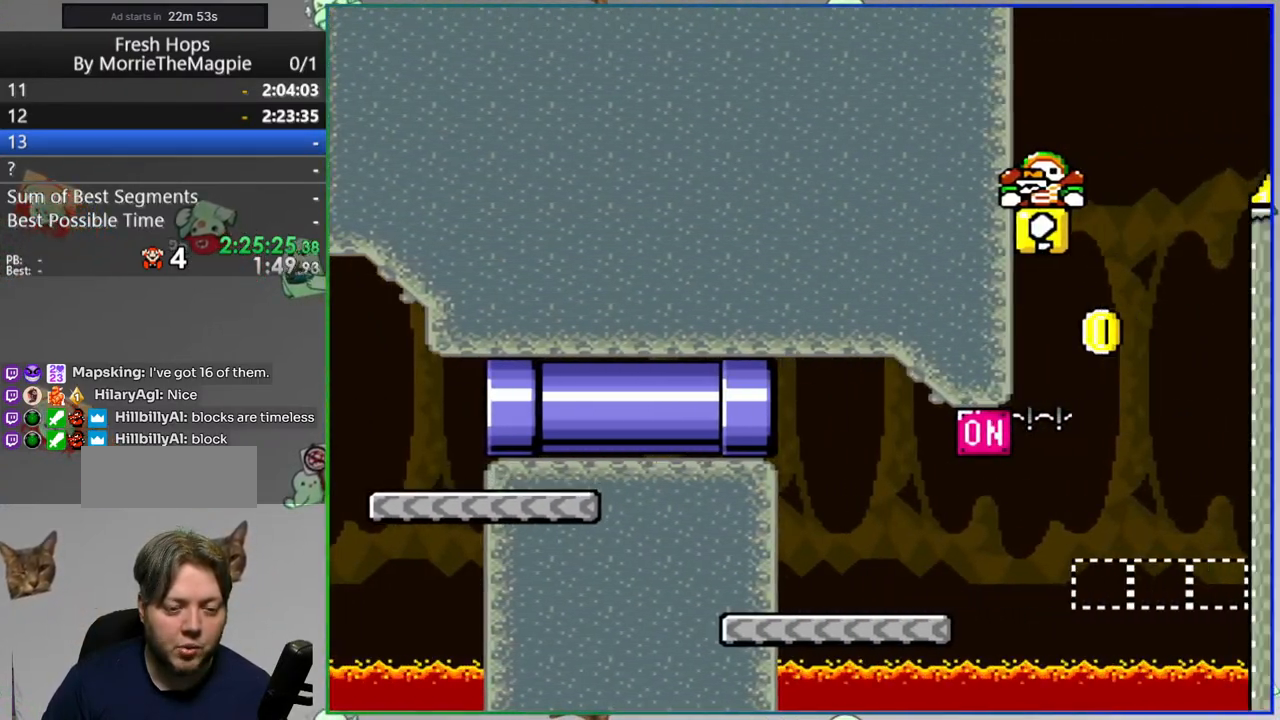
Gameplay with a controller (Nintendo layout); each line is a JSON object with the inputs held at the frame after it (dt_ms = milliseconds from this image to that frame). "events" lists button and stick changes between this image and that frame as [ms after this image, input, new state], when the widget could be followed in between. Not read: DPAD_LEFT L3 R3 START.
{"dt_ms": 1000, "buttons": ["B", "Y"]}
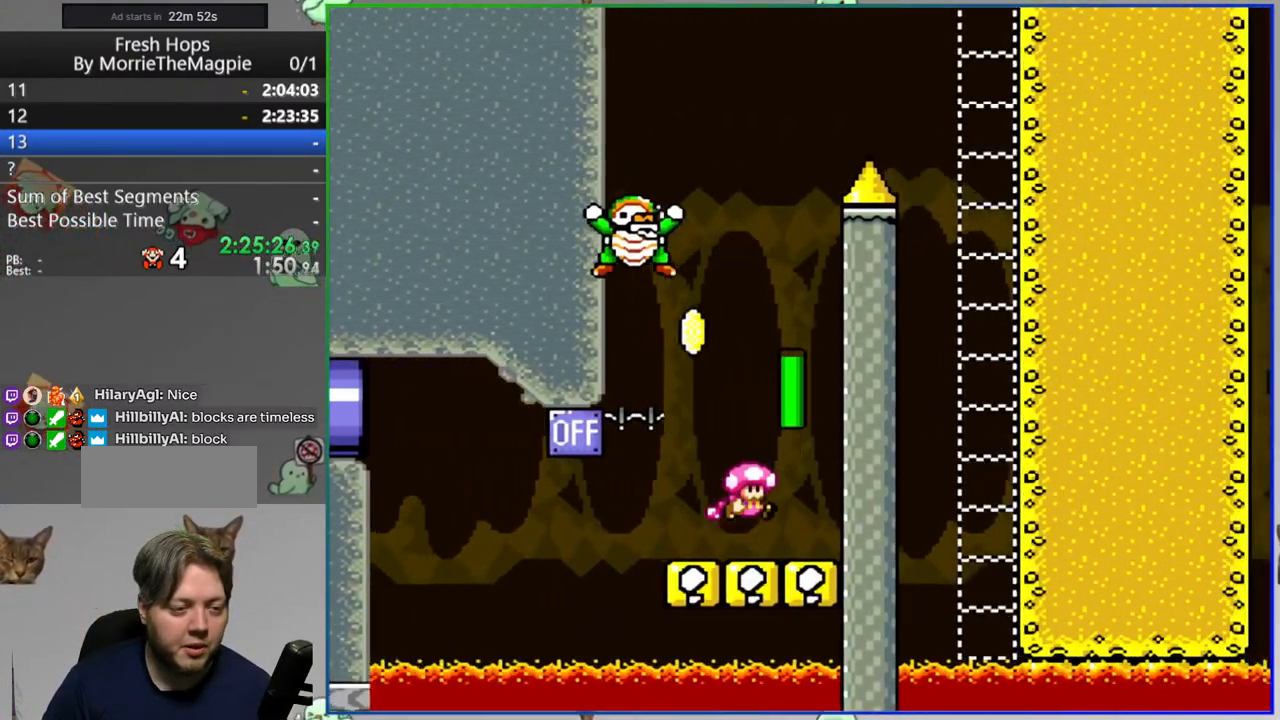
{"dt_ms": 500, "buttons": ["B", "Y", "DPAD_RIGHT"], "events": [[350, "DPAD_RIGHT", "down"]]}
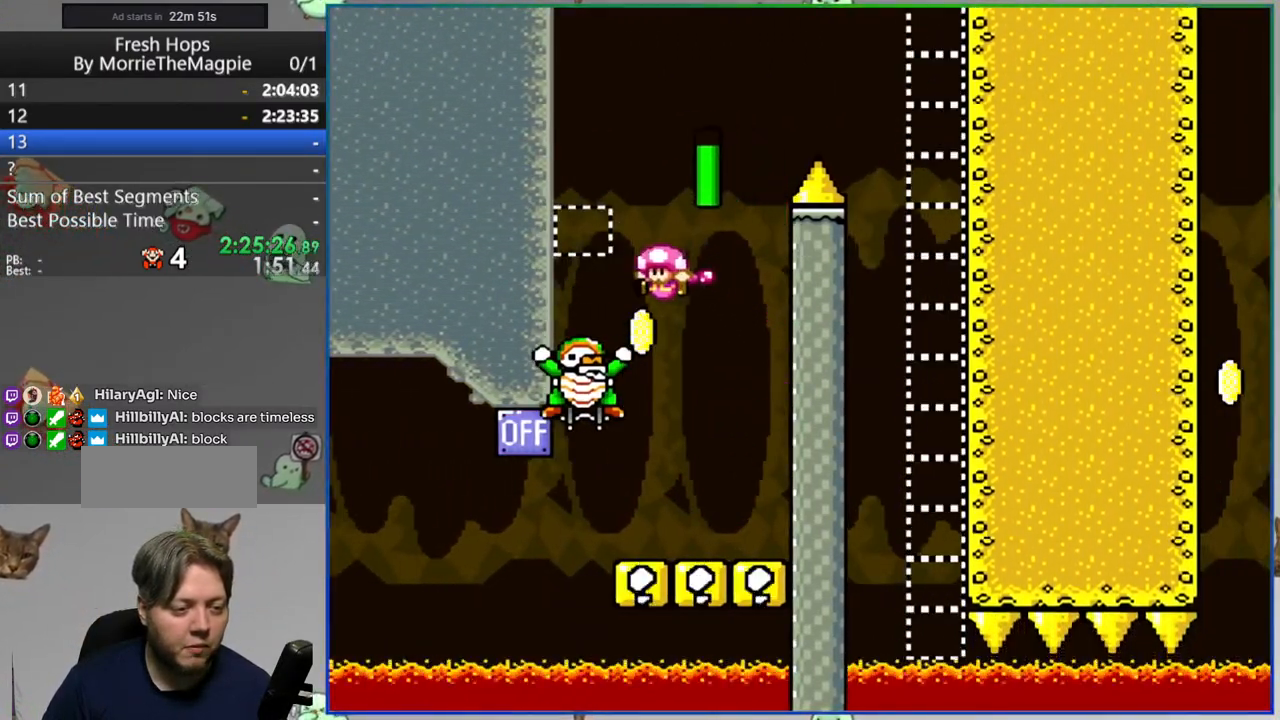
{"dt_ms": 500, "buttons": ["B", "Y"], "events": [[450, "DPAD_RIGHT", "up"]]}
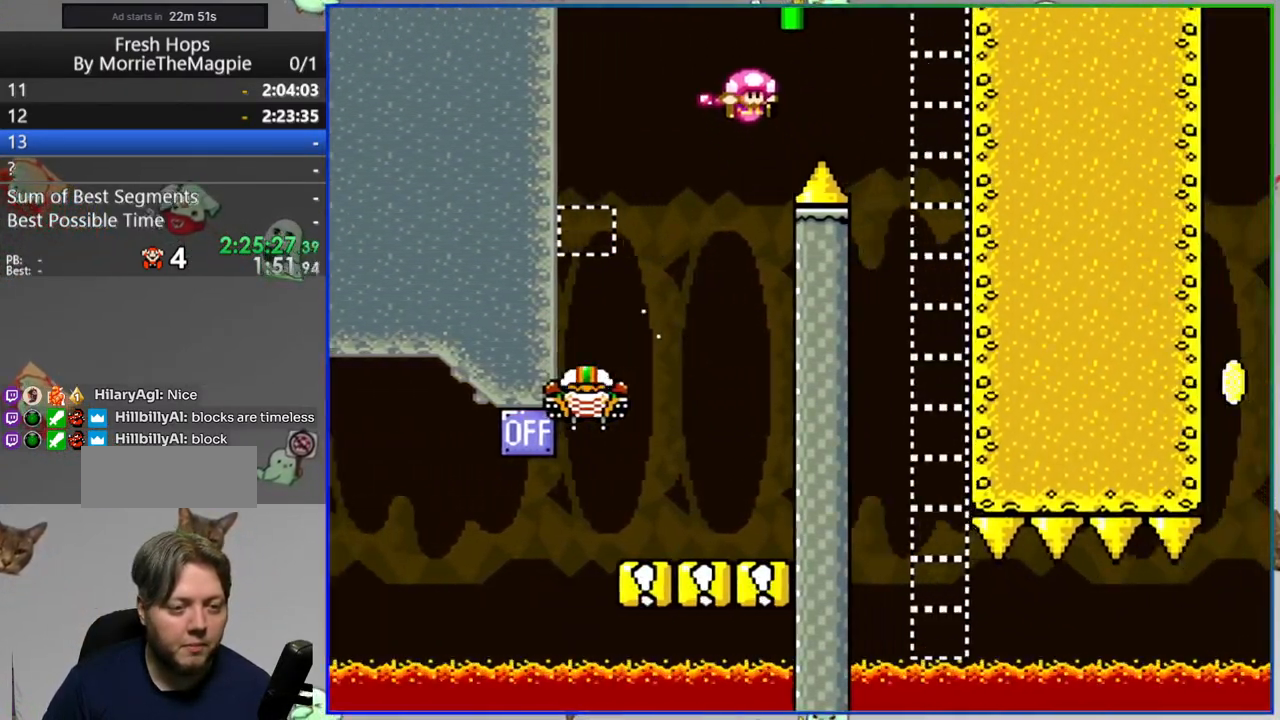
{"dt_ms": 1000, "buttons": ["Y", "DPAD_RIGHT"]}
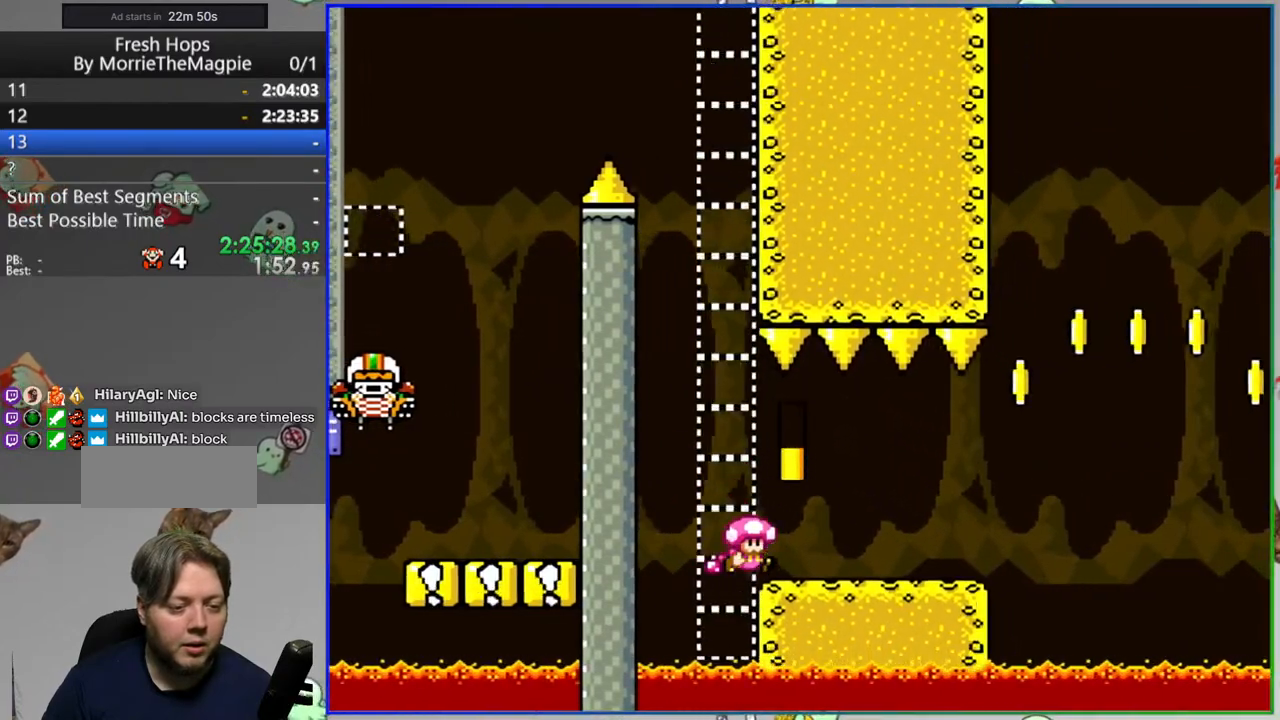
{"dt_ms": 1000, "buttons": ["Y", "DPAD_RIGHT"]}
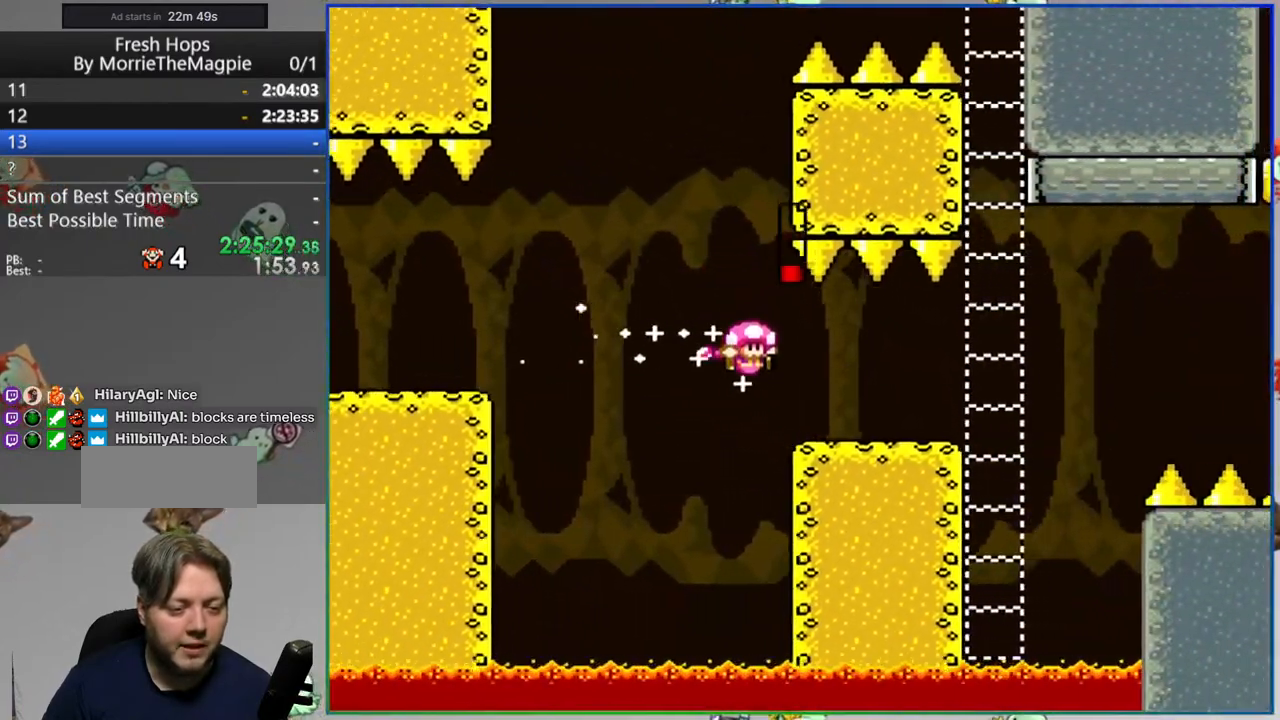
{"dt_ms": 500, "buttons": ["B", "Y", "DPAD_RIGHT"], "events": [[133, "B", "down"]]}
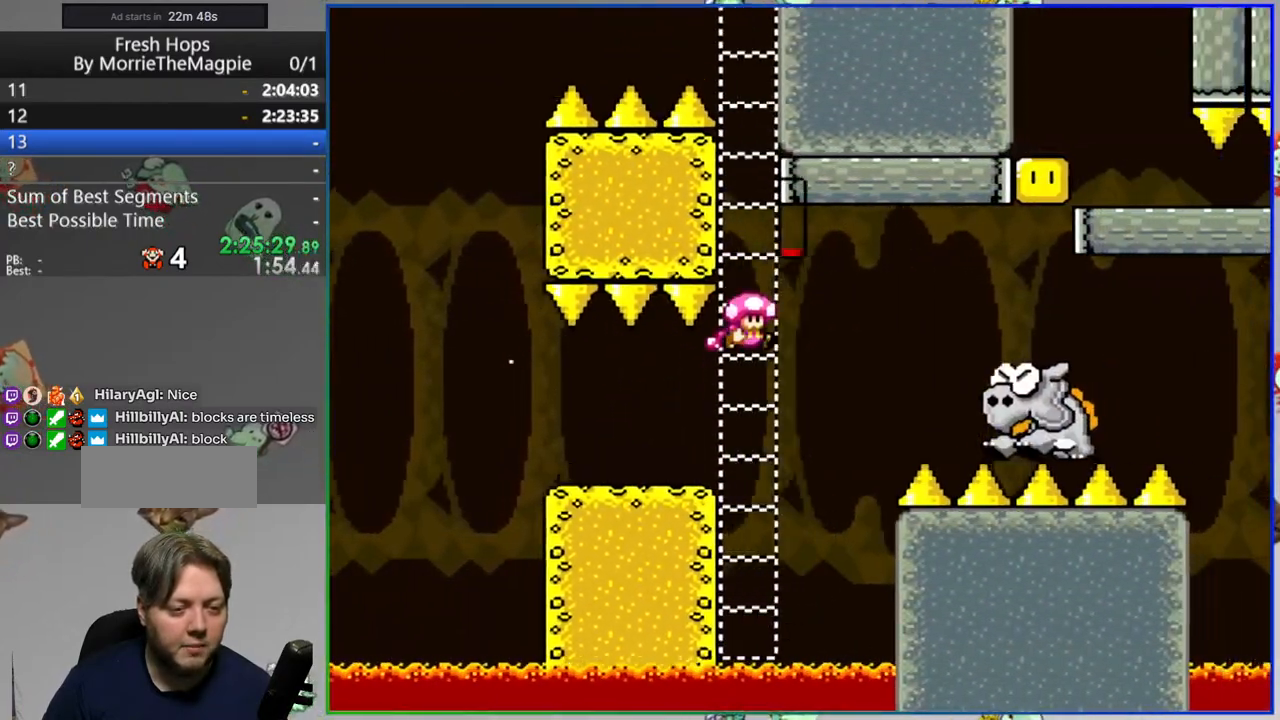
{"dt_ms": 500, "buttons": ["Y"], "events": [[233, "DPAD_RIGHT", "up"], [417, "B", "up"]]}
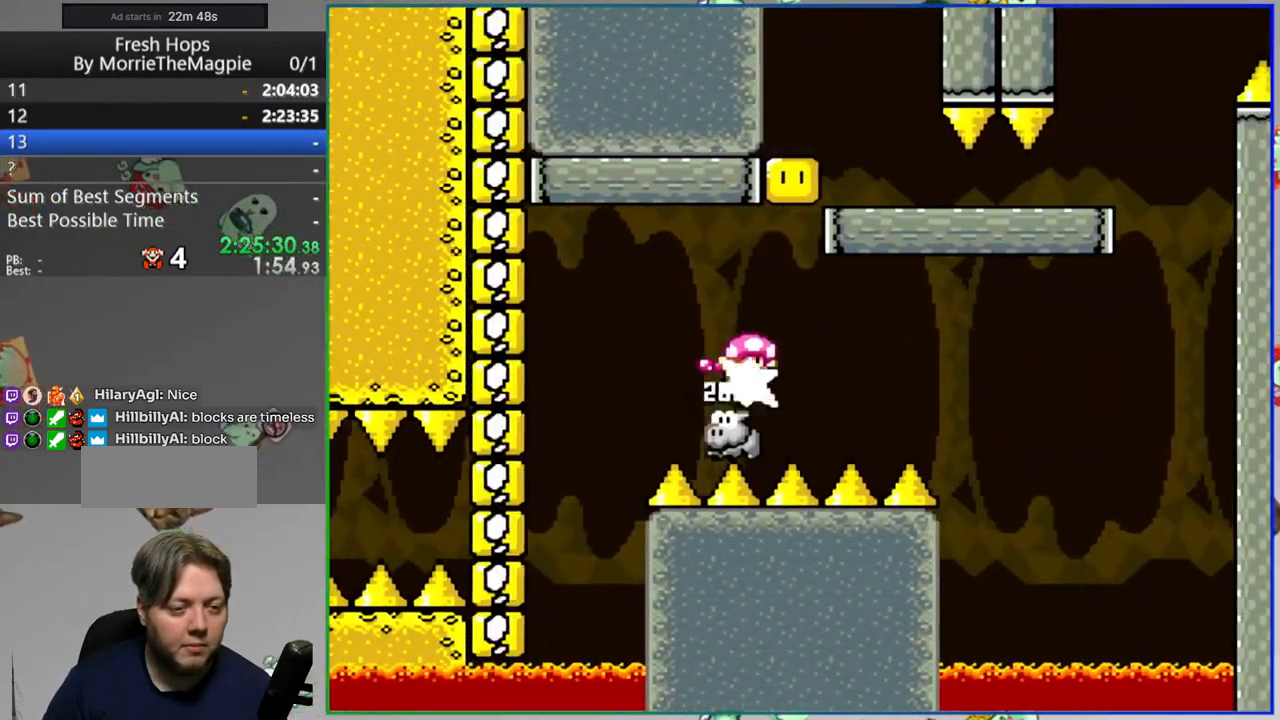
{"dt_ms": 500, "buttons": ["B", "Y", "DPAD_RIGHT"], "events": [[167, "B", "down"], [167, "DPAD_RIGHT", "down"]]}
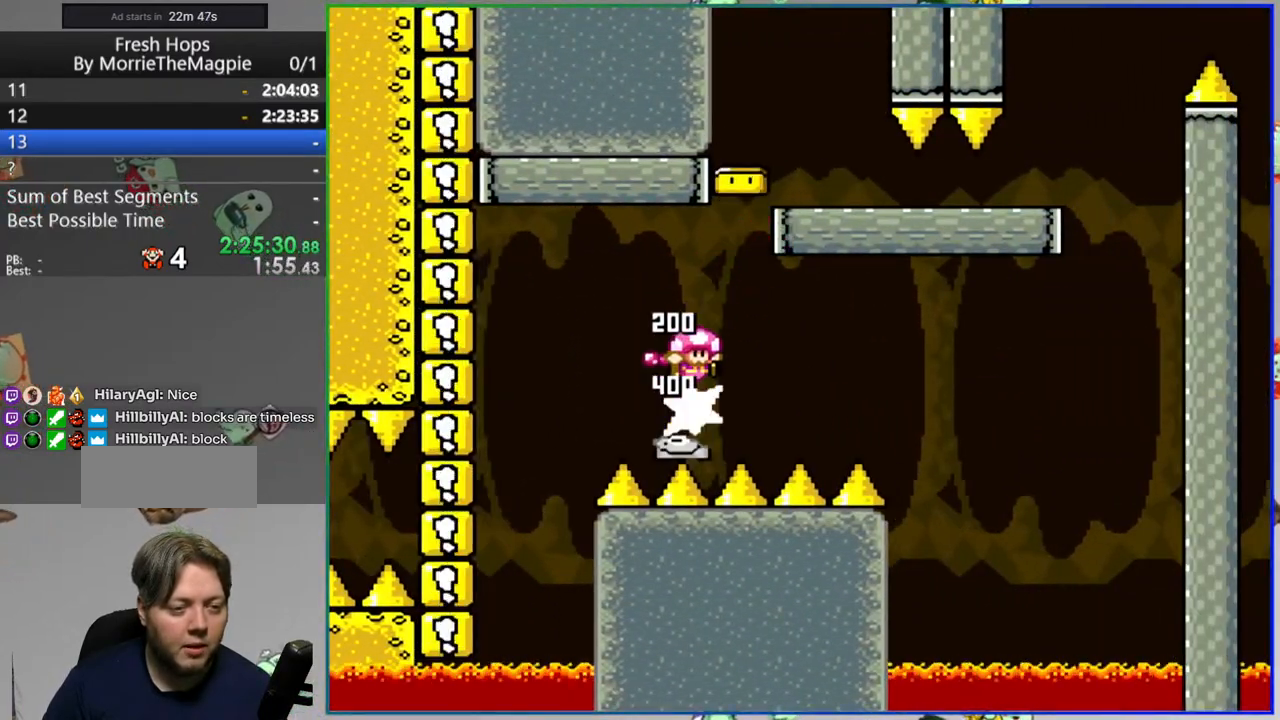
{"dt_ms": 500, "buttons": ["Y", "DPAD_RIGHT"]}
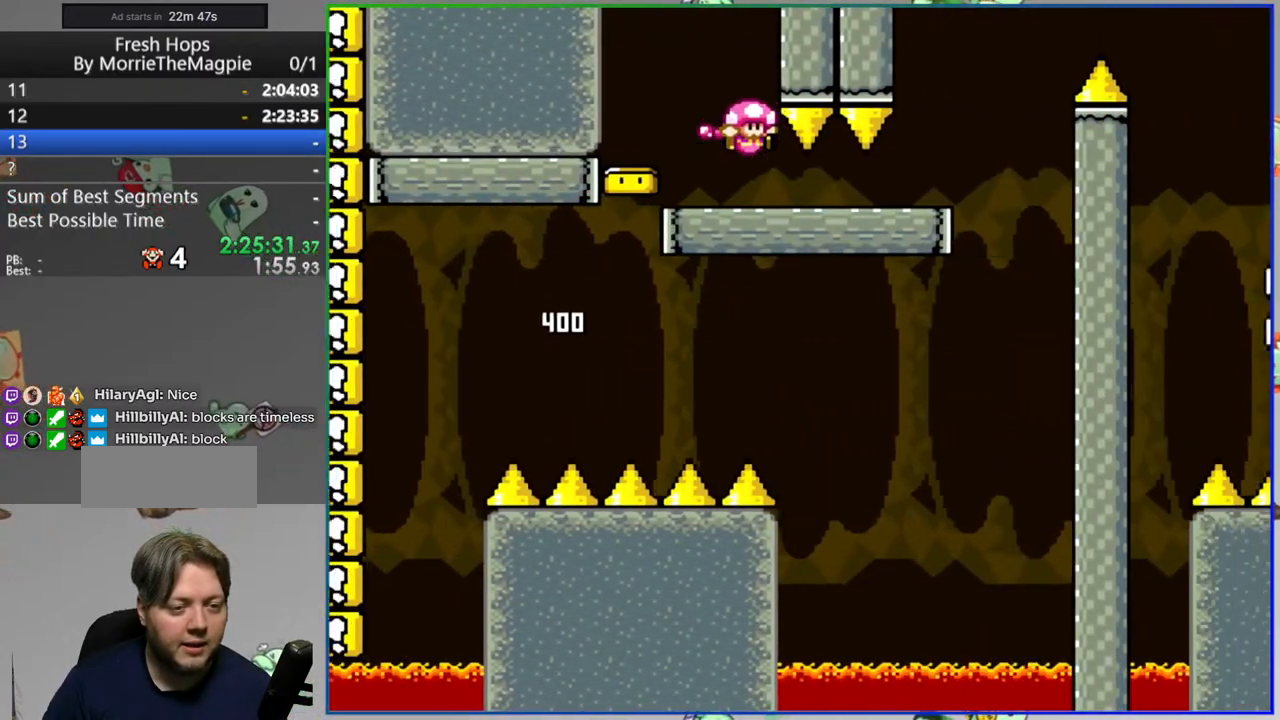
{"dt_ms": 500, "buttons": [], "events": [[33, "DPAD_RIGHT", "up"], [33, "Y", "up"], [200, "A", "down"], [317, "A", "up"]]}
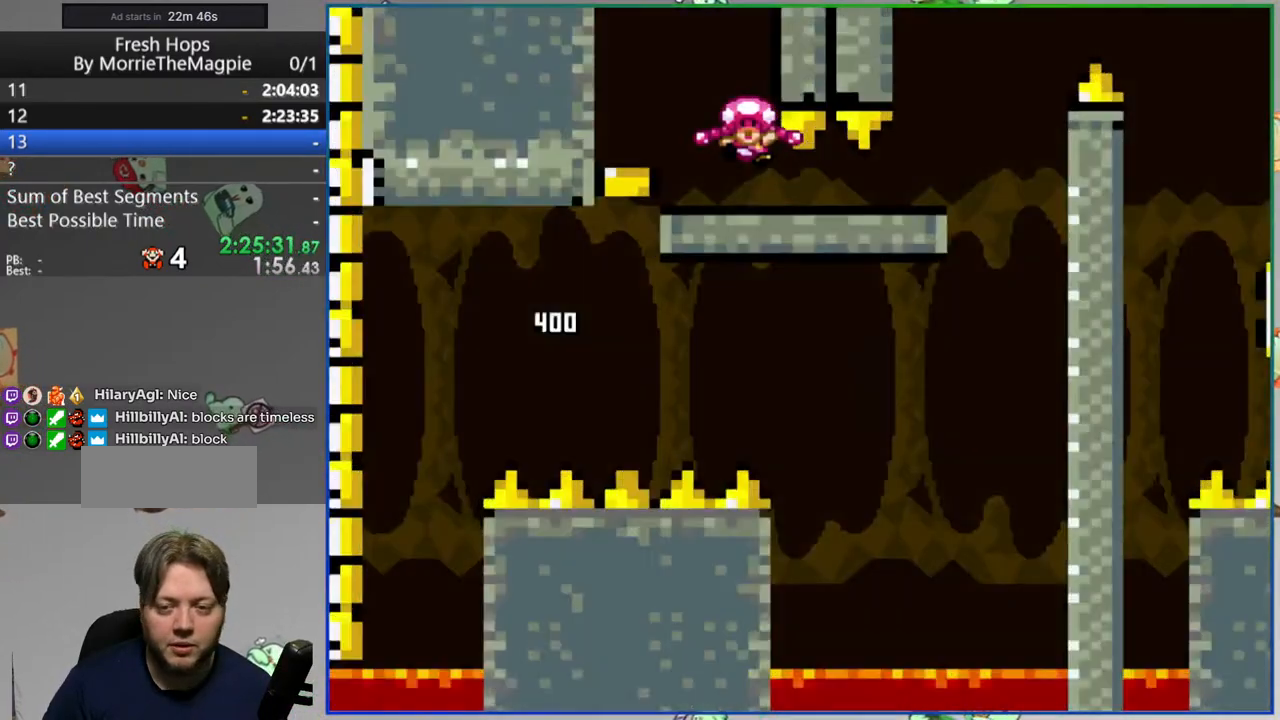
{"dt_ms": 500, "buttons": ["Y"], "events": [[150, "Y", "down"]]}
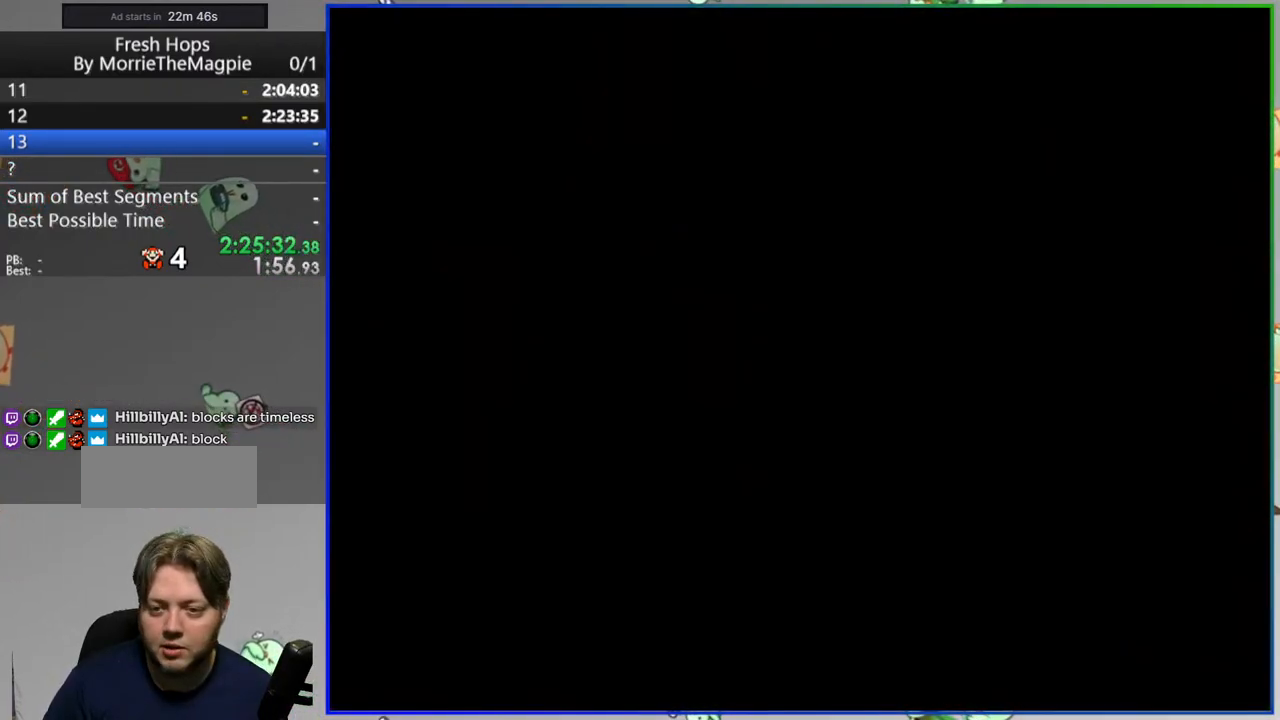
{"dt_ms": 500, "buttons": ["Y"], "events": []}
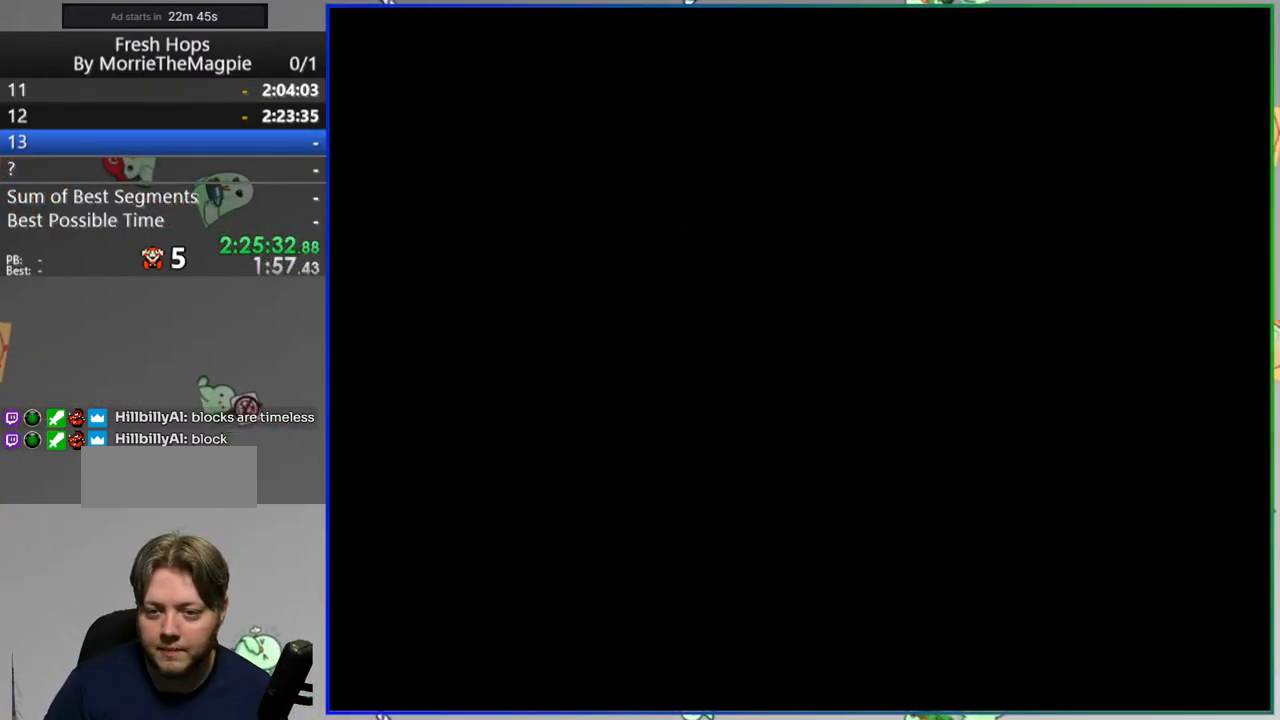
{"dt_ms": 500, "buttons": ["Y", "DPAD_RIGHT"], "events": [[417, "DPAD_RIGHT", "down"]]}
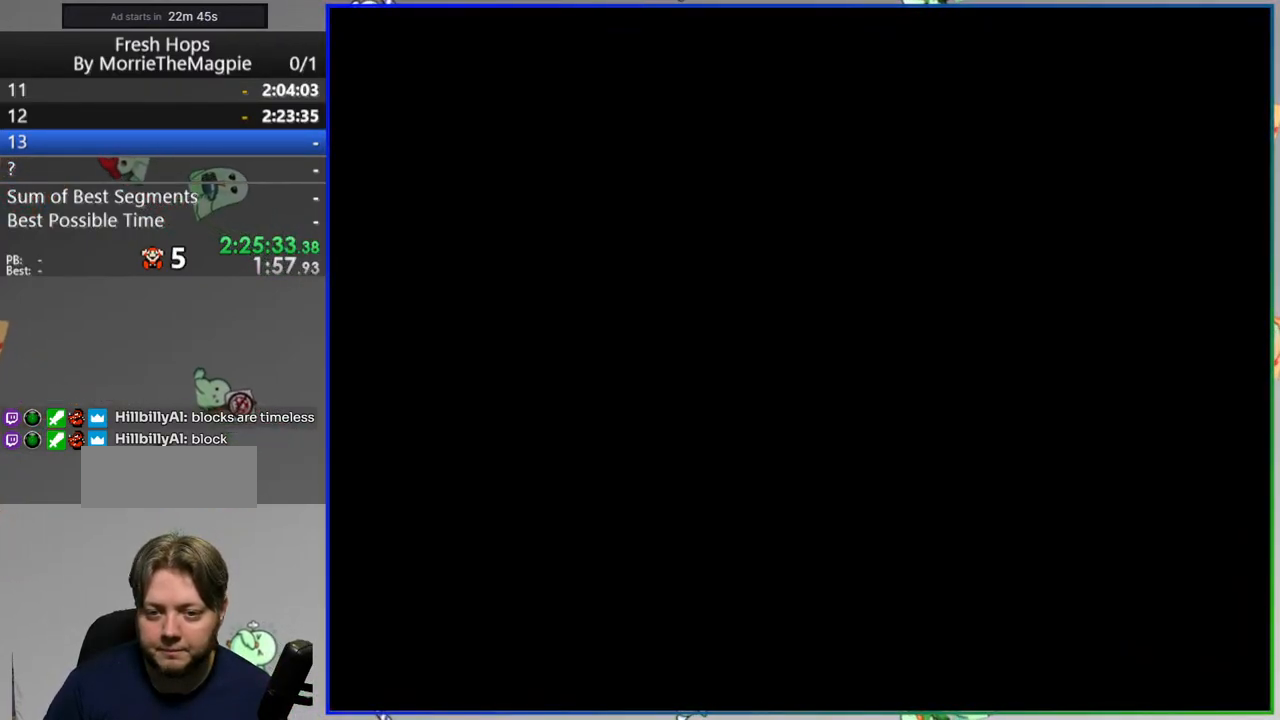
{"dt_ms": 500, "buttons": ["Y", "DPAD_RIGHT"], "events": []}
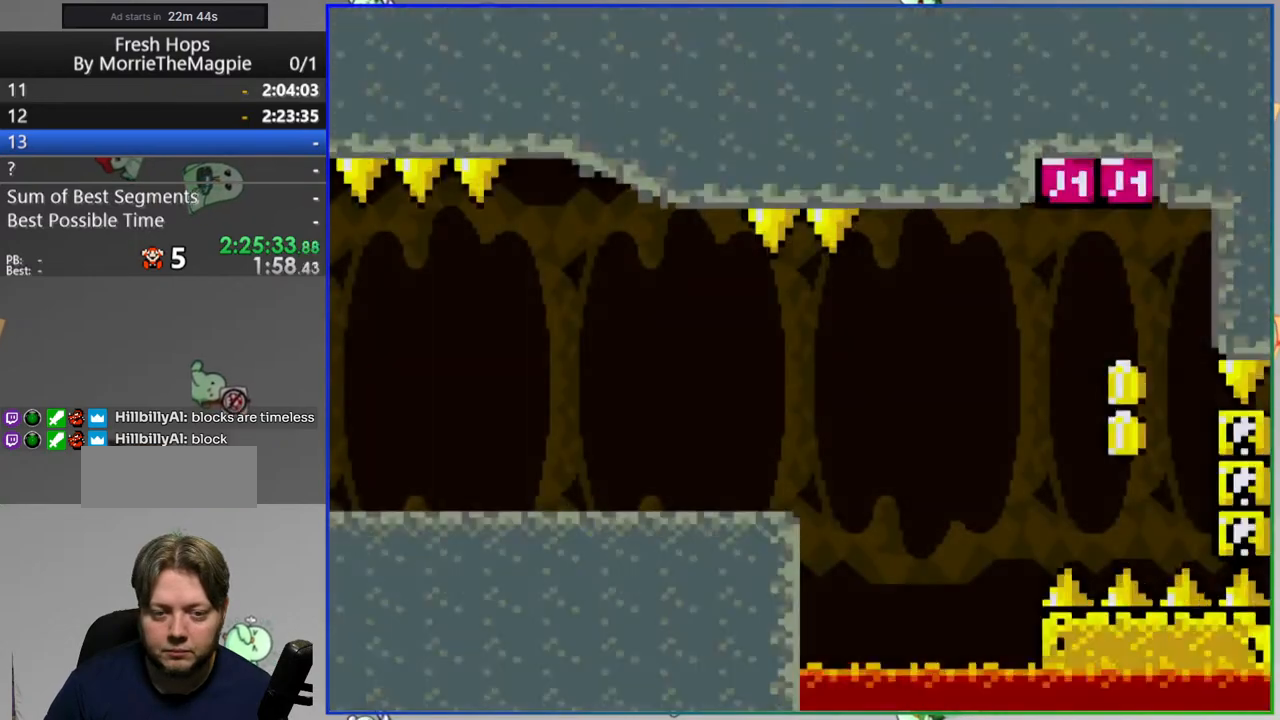
{"dt_ms": 500, "buttons": ["Y", "DPAD_RIGHT"], "events": []}
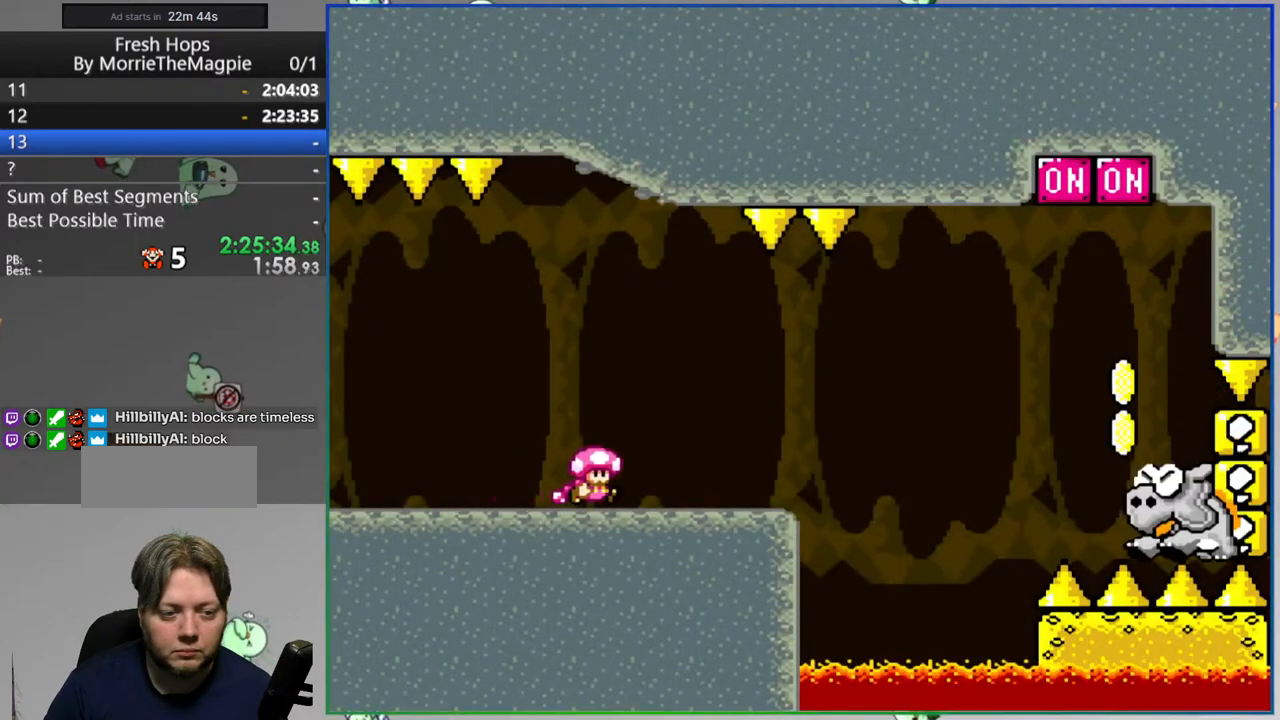
{"dt_ms": 500, "buttons": ["B", "Y", "DPAD_RIGHT"], "events": [[17, "B", "down"], [117, "B", "up"], [317, "B", "down"]]}
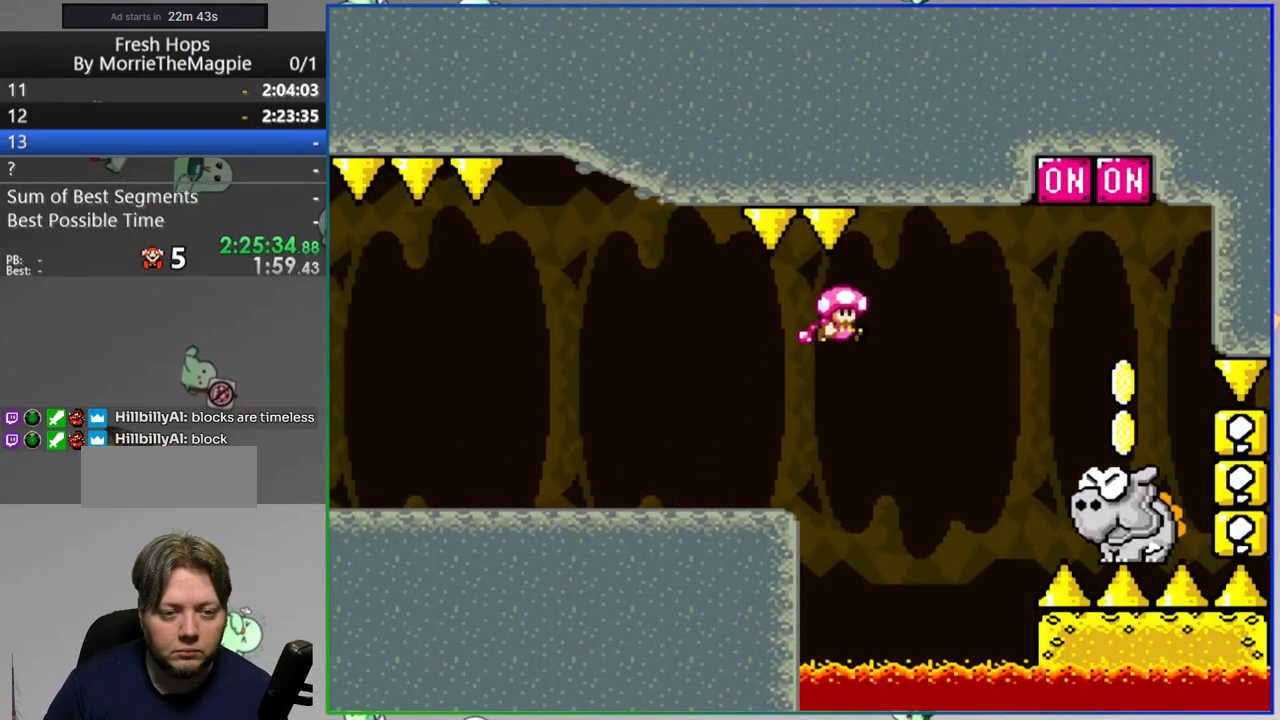
{"dt_ms": 500, "buttons": ["B", "Y"], "events": [[167, "DPAD_RIGHT", "up"]]}
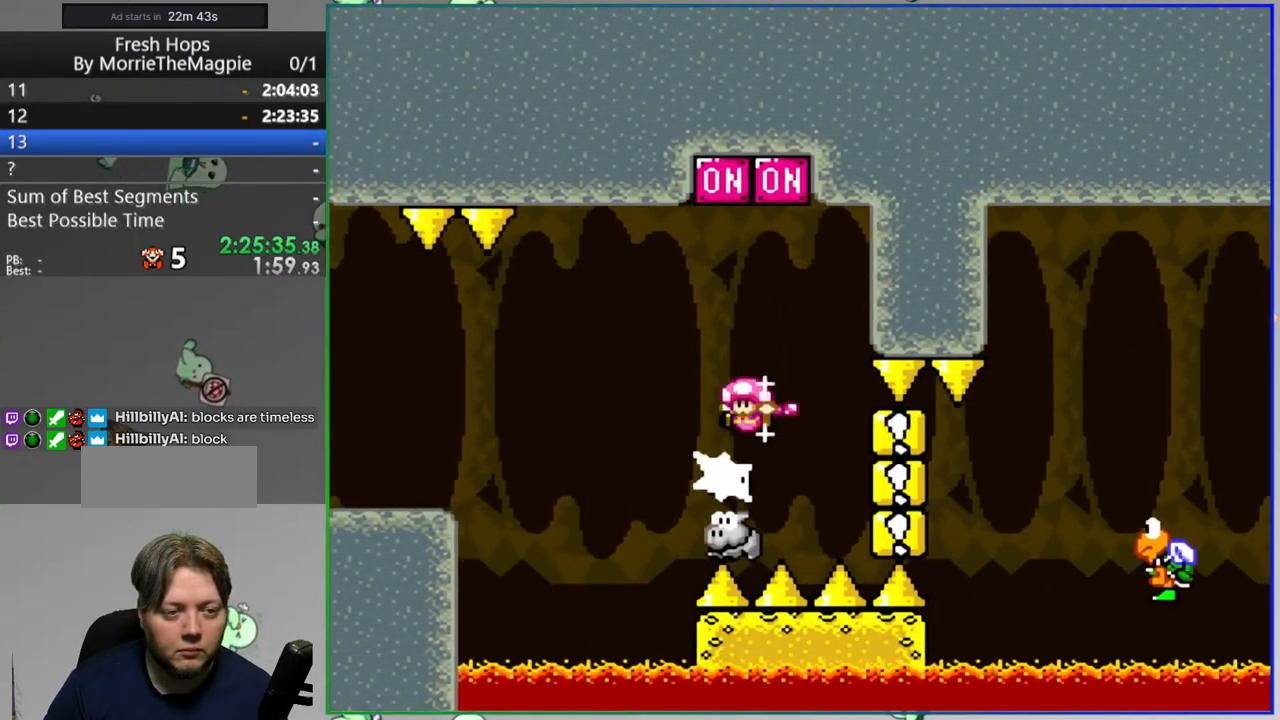
{"dt_ms": 500, "buttons": ["Y", "DPAD_RIGHT"], "events": [[117, "B", "up"], [167, "DPAD_RIGHT", "down"]]}
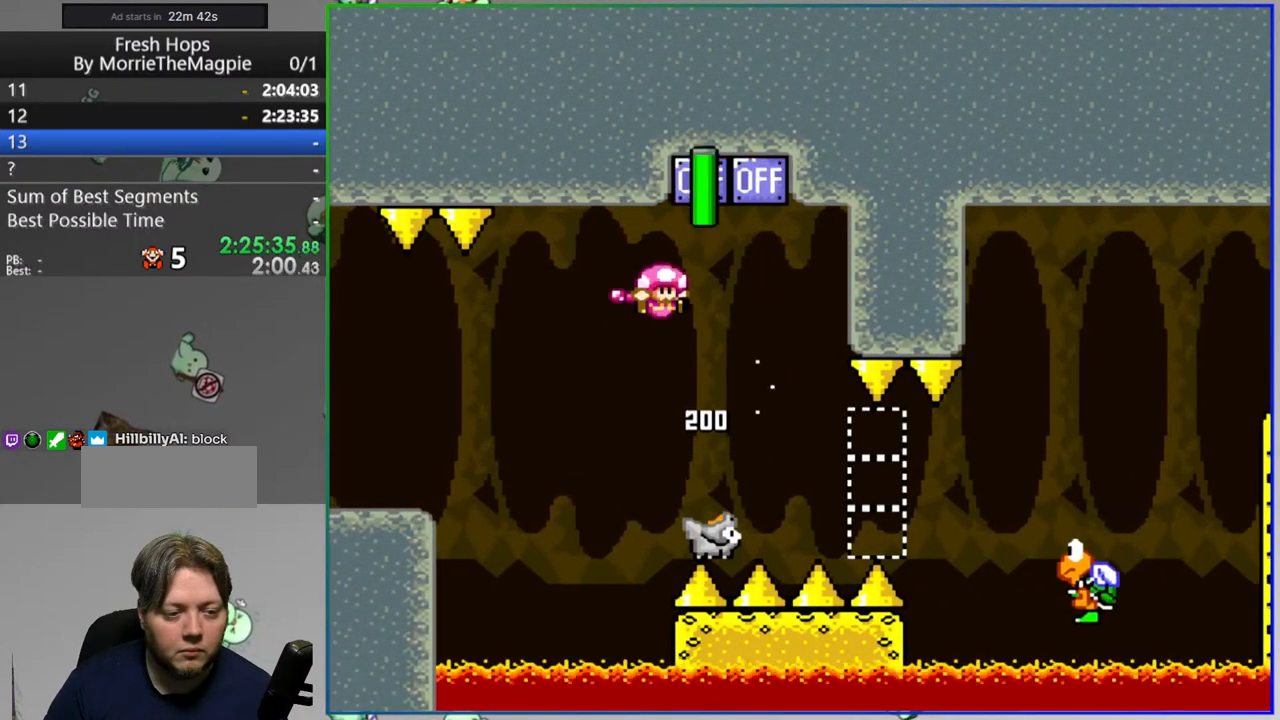
{"dt_ms": 500, "buttons": ["B", "Y", "DPAD_RIGHT"], "events": [[50, "B", "down"]]}
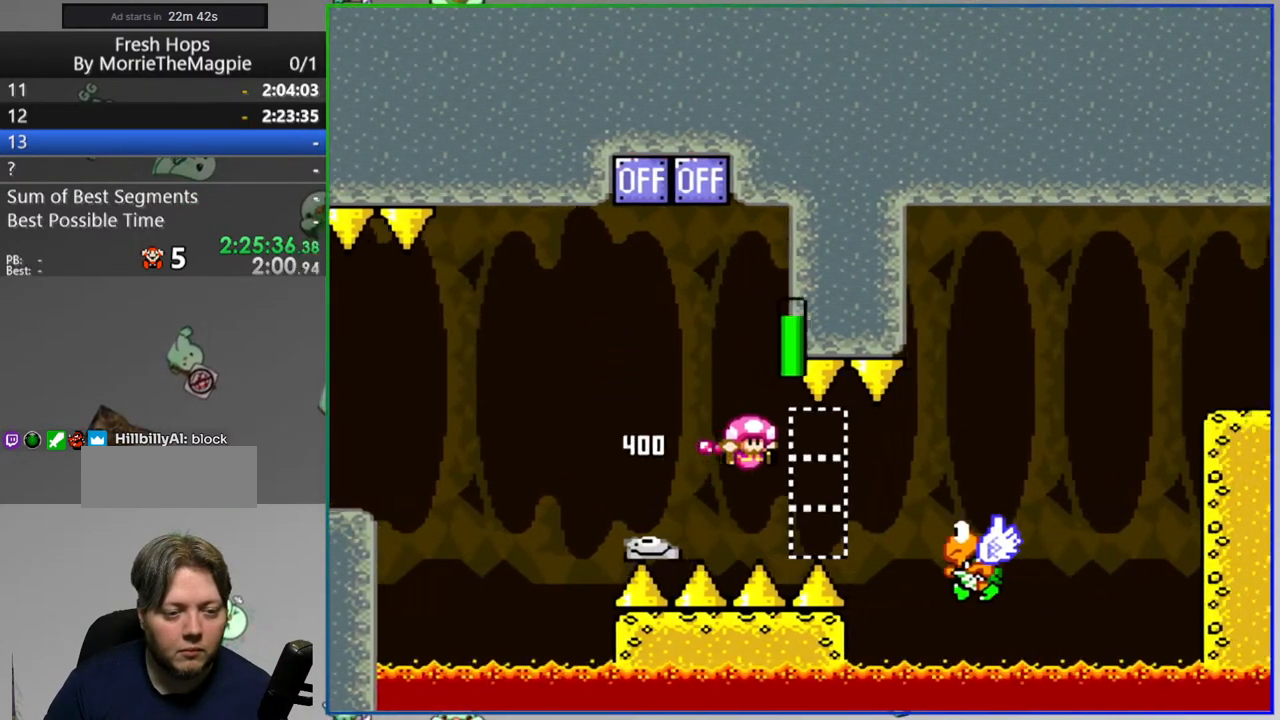
{"dt_ms": 500, "buttons": ["Y", "DPAD_RIGHT"], "events": [[483, "B", "up"]]}
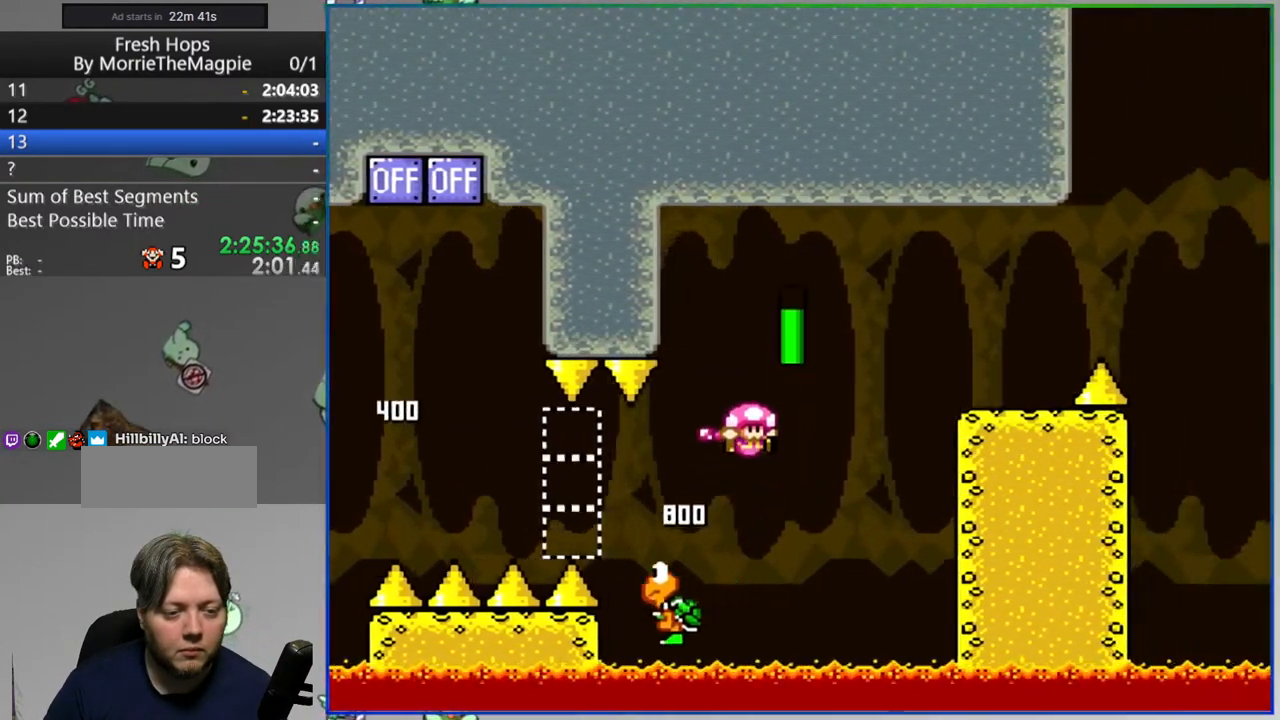
{"dt_ms": 500, "buttons": ["Y", "DPAD_RIGHT"], "events": [[267, "B", "down"], [400, "B", "up"]]}
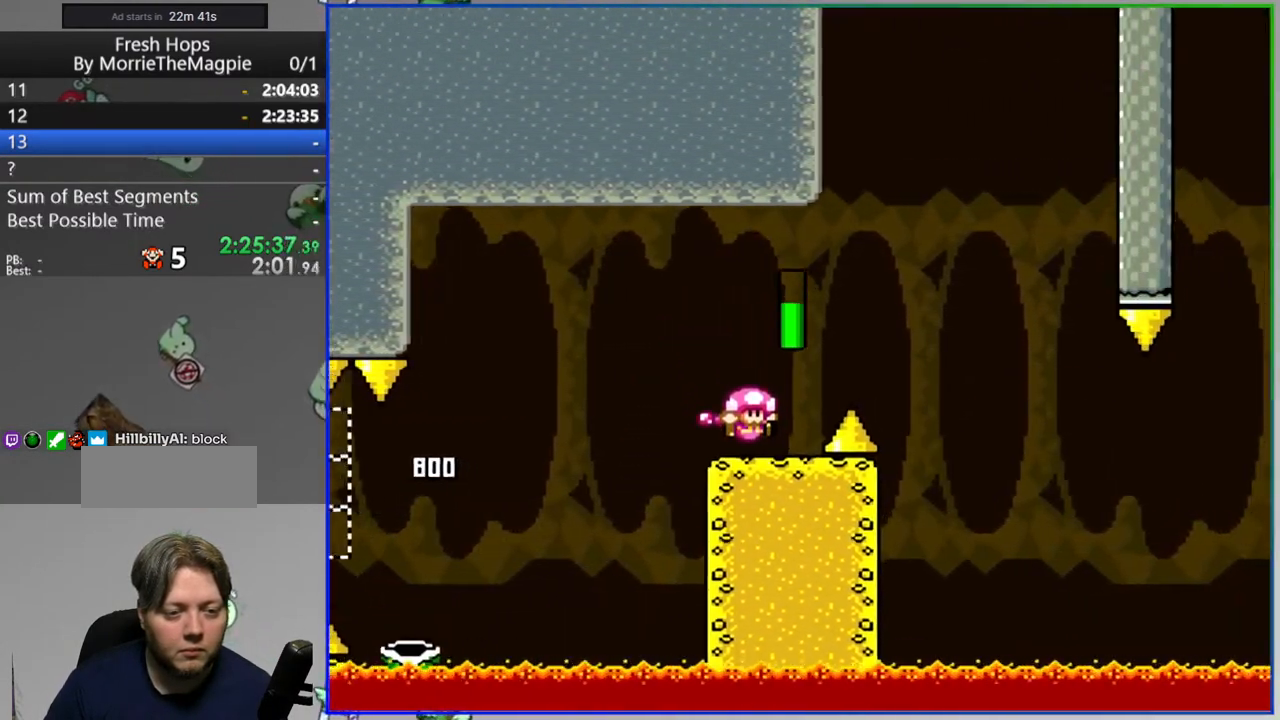
{"dt_ms": 500, "buttons": ["B", "Y", "DPAD_RIGHT"], "events": [[67, "B", "down"]]}
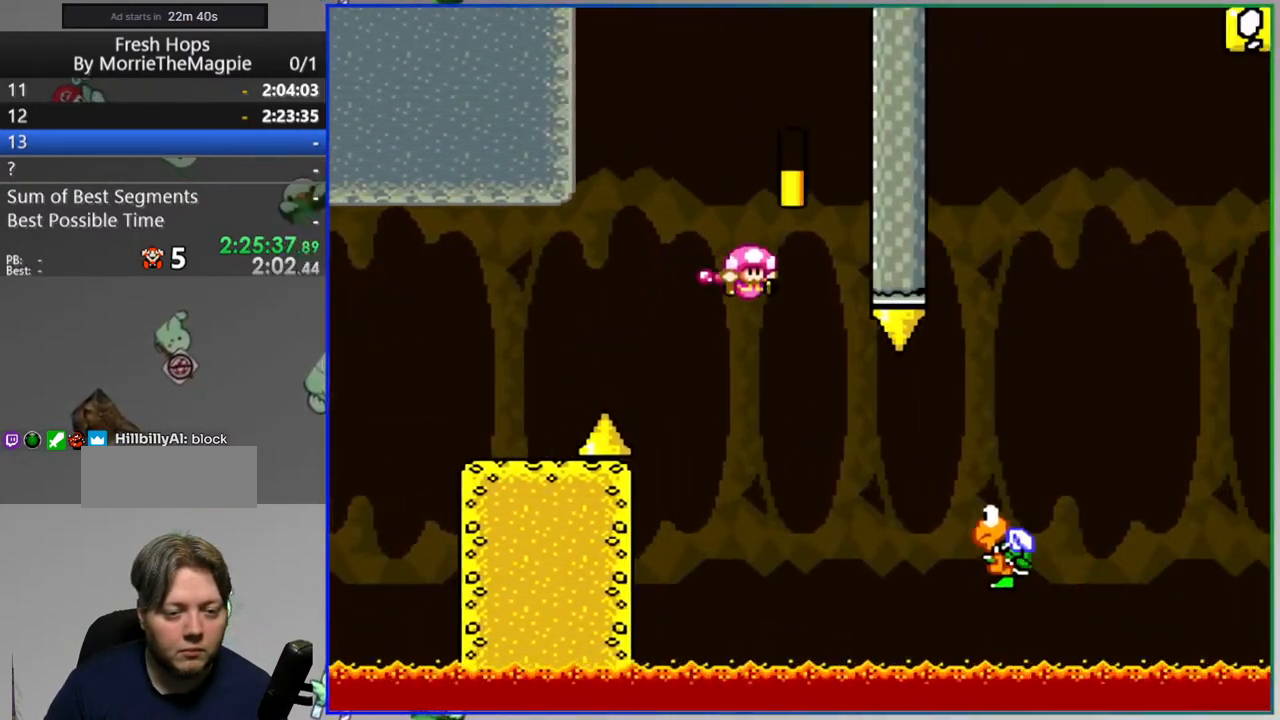
{"dt_ms": 500, "buttons": ["B", "Y", "DPAD_RIGHT"], "events": []}
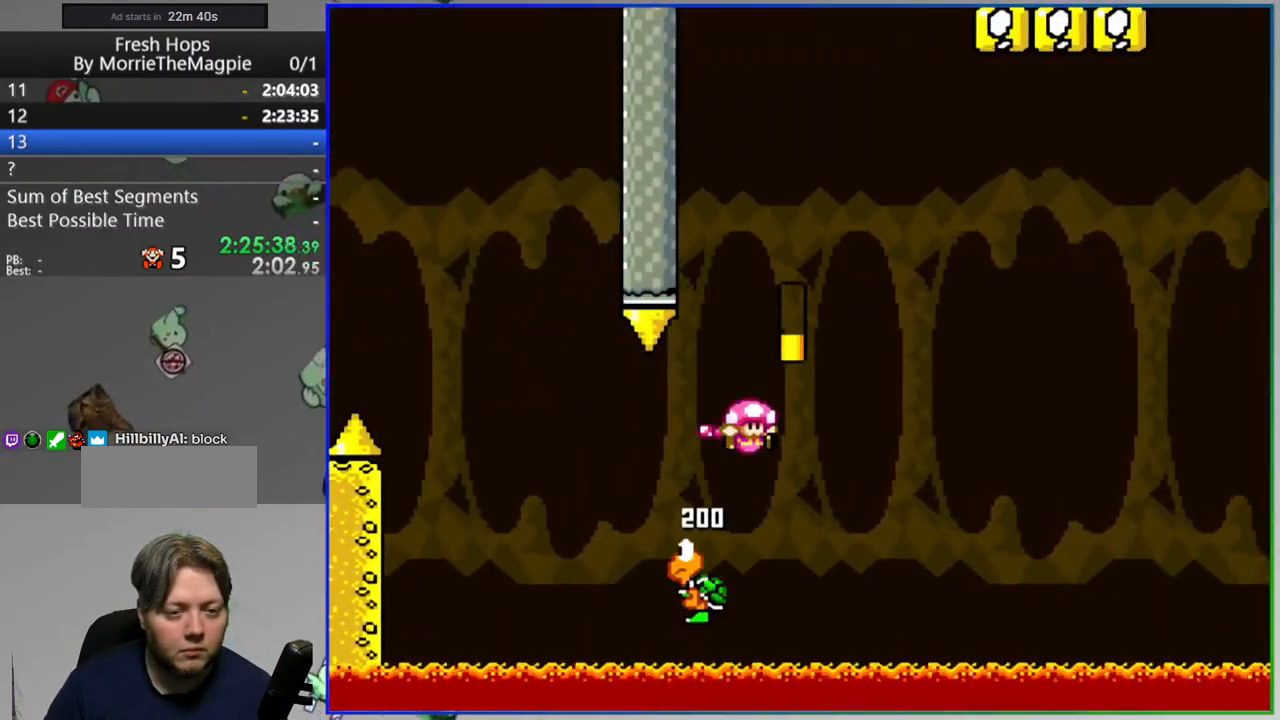
{"dt_ms": 500, "buttons": ["Y", "DPAD_RIGHT"], "events": [[217, "B", "up"]]}
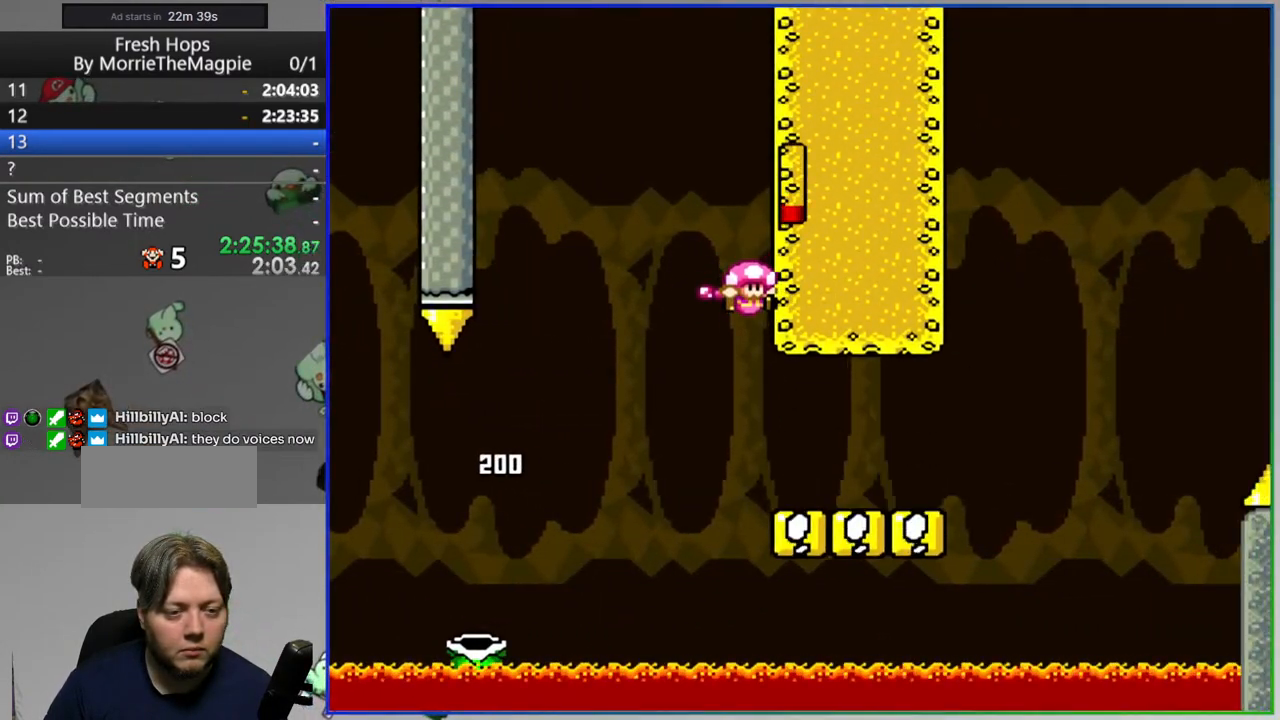
{"dt_ms": 500, "buttons": ["B", "Y", "DPAD_RIGHT"], "events": [[400, "B", "down"]]}
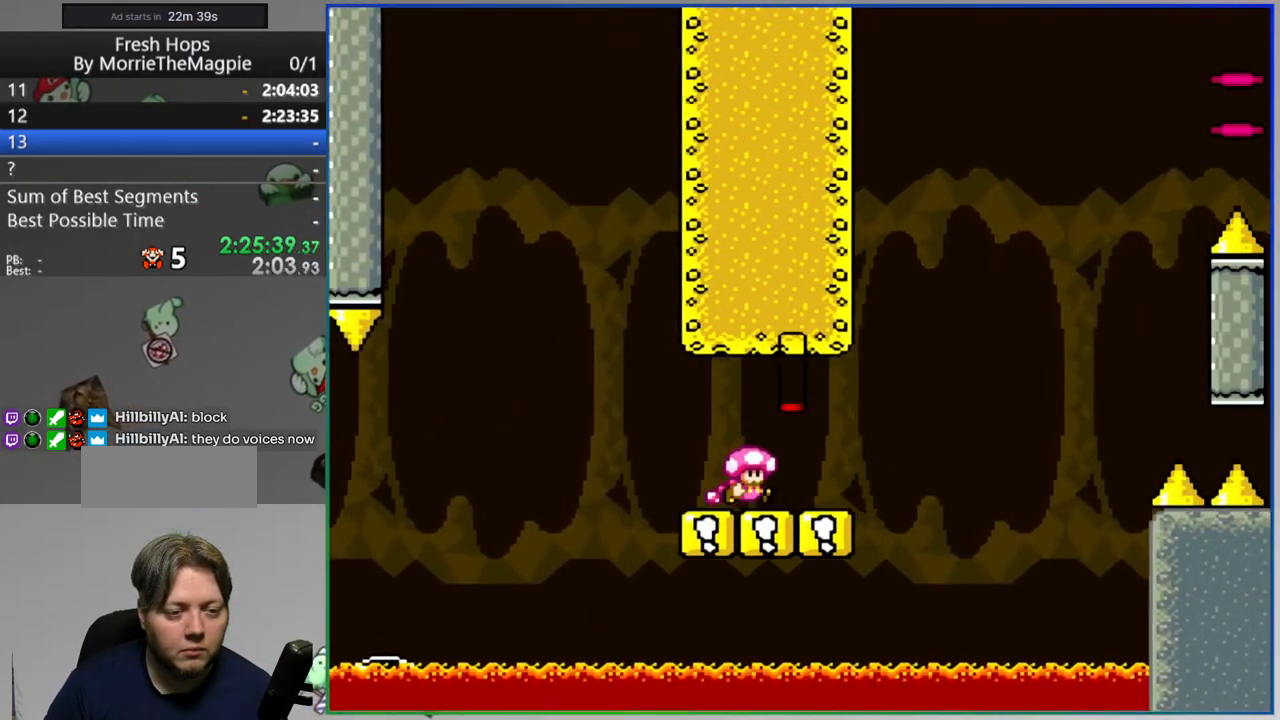
{"dt_ms": 500, "buttons": ["Y", "DPAD_RIGHT"], "events": [[417, "B", "up"]]}
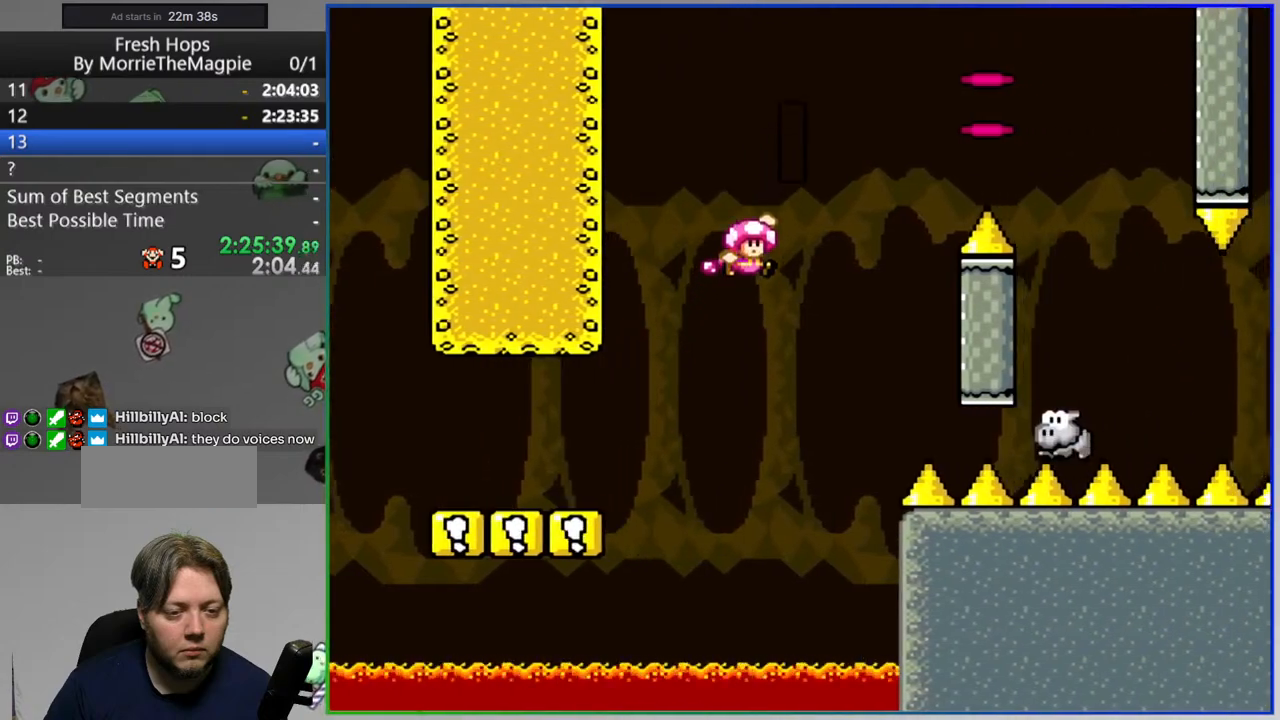
{"dt_ms": 500, "buttons": ["B", "Y", "DPAD_RIGHT"], "events": [[17, "B", "down"], [183, "DPAD_RIGHT", "up"], [433, "DPAD_RIGHT", "down"]]}